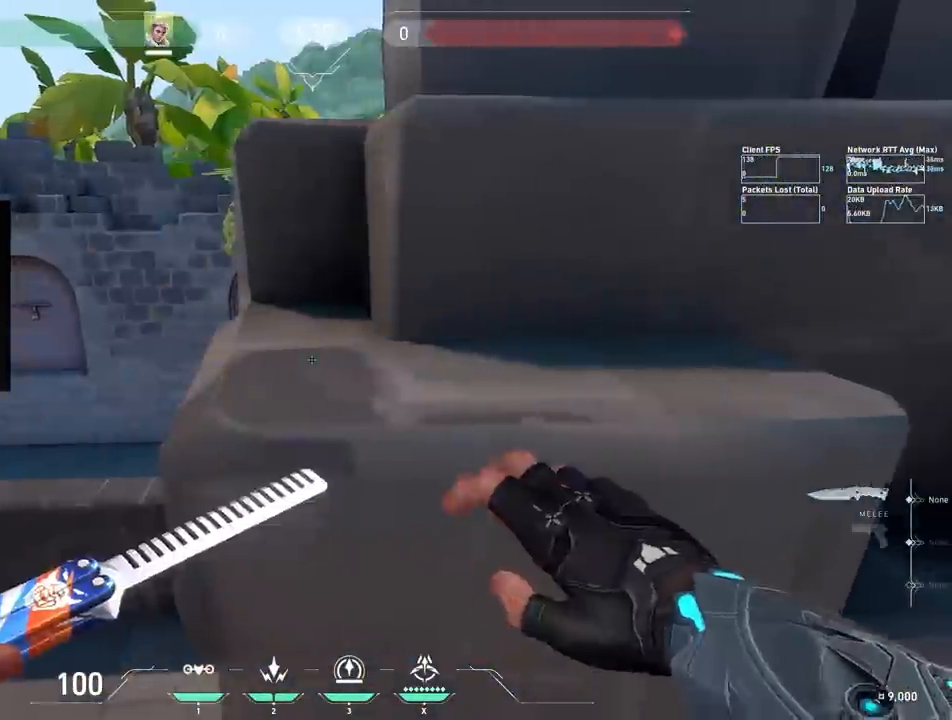
Gameplay with keyboard; each line is a JSON object with the keys held at the frame after it. "events" lists presses ("down") and releases ("up") of "a", "ctrl", "d", "e", "q", "s", "shift", "space" and "w" between this image and that frame as [ms after this image, input, new state], when the widget could be followed in between. No other keys are recorded. Mouse input is not recorded.
{"keys": ["a", "d", "w"], "events": [[100, "shift", "down"], [100, "w", "down"], [183, "d", "down"], [283, "a", "down"], [367, "shift", "up"]]}
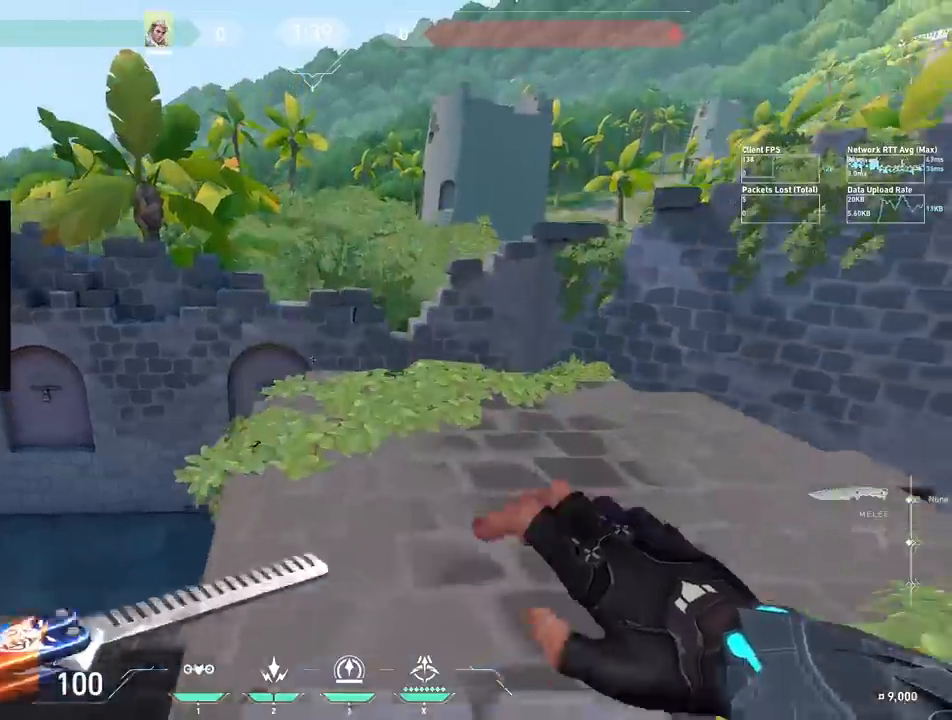
{"keys": [], "events": [[33, "d", "up"], [133, "w", "up"], [150, "a", "up"]]}
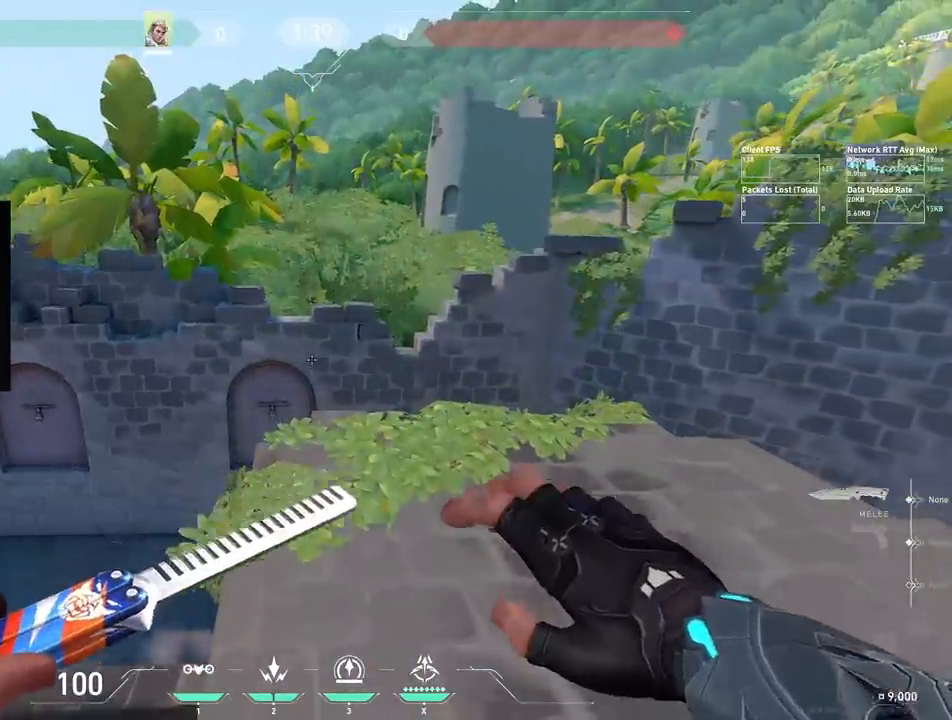
{"keys": ["w"], "events": [[17, "s", "down"], [300, "s", "up"], [450, "w", "down"]]}
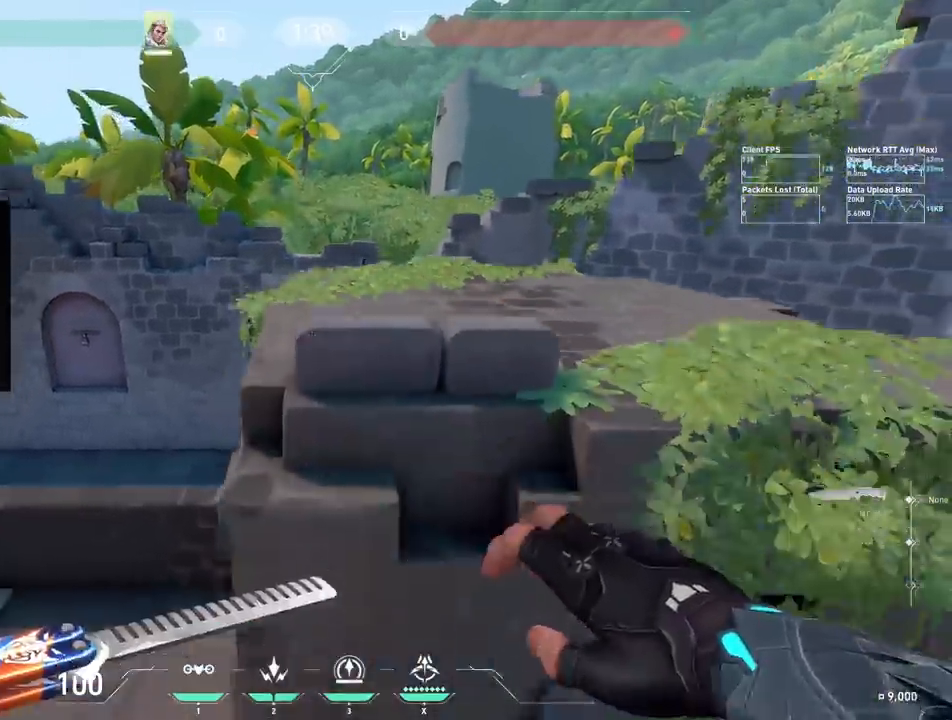
{"keys": [], "events": [[33, "a", "down"], [150, "w", "up"], [183, "a", "up"], [383, "w", "down"], [400, "w", "up"]]}
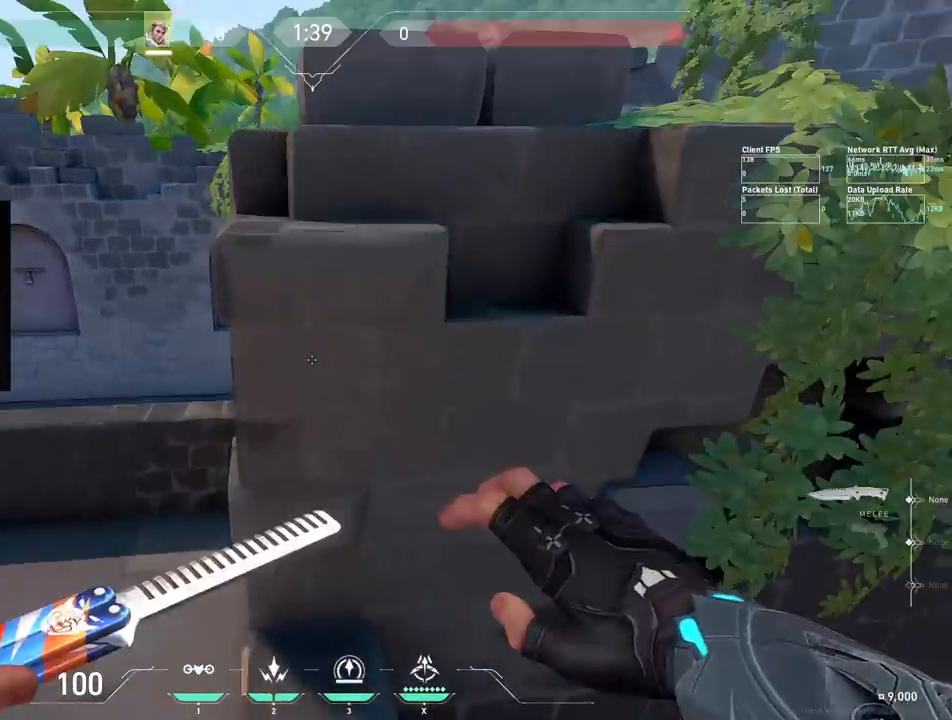
{"keys": [], "events": []}
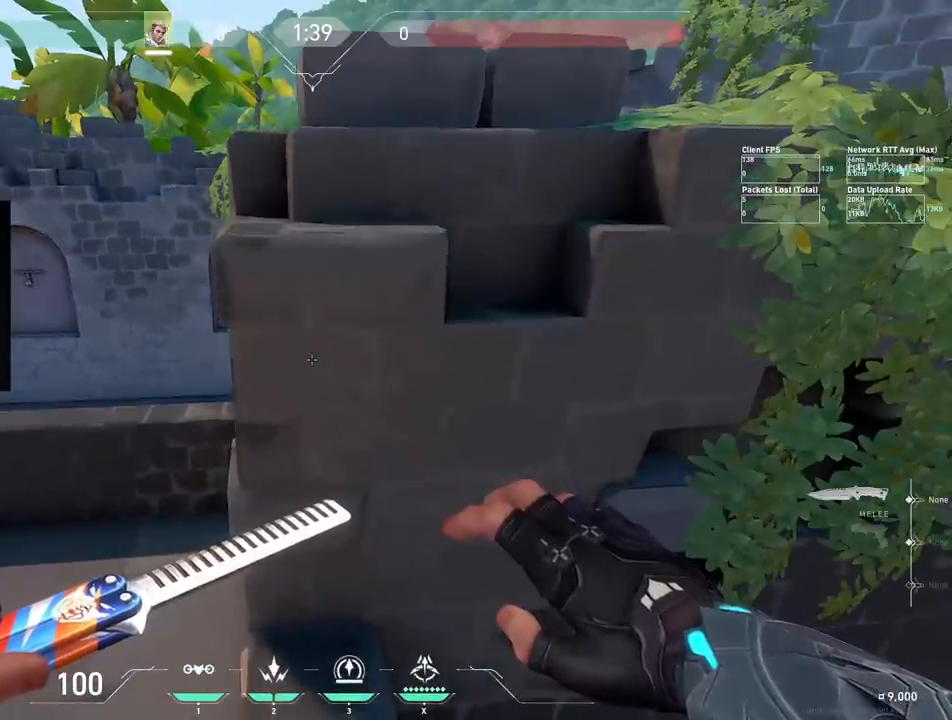
{"keys": [], "events": []}
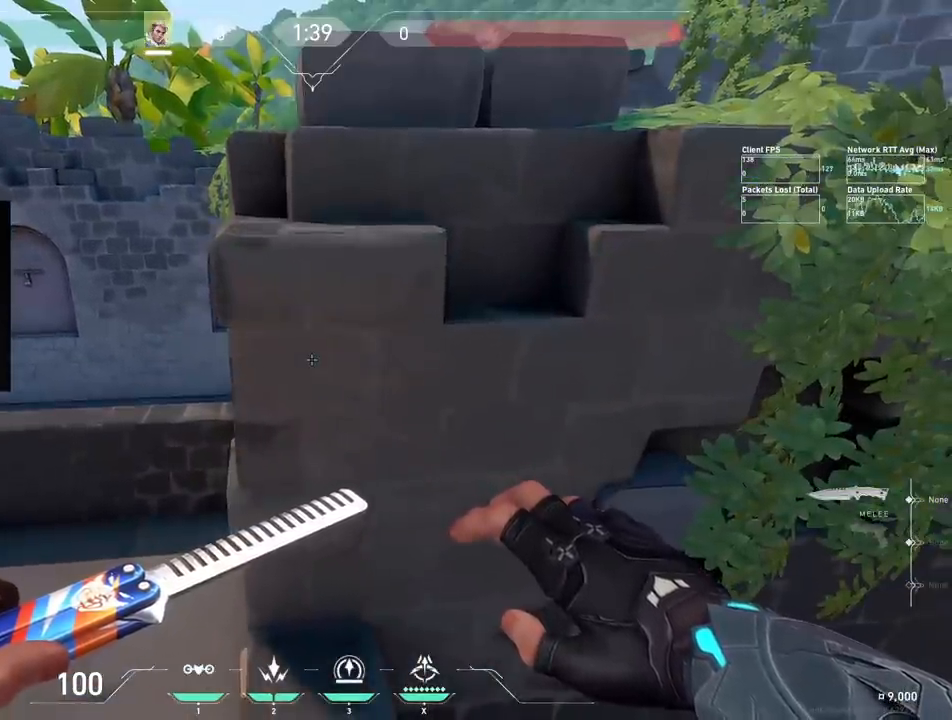
{"keys": [], "events": [[133, "s", "down"], [250, "s", "up"]]}
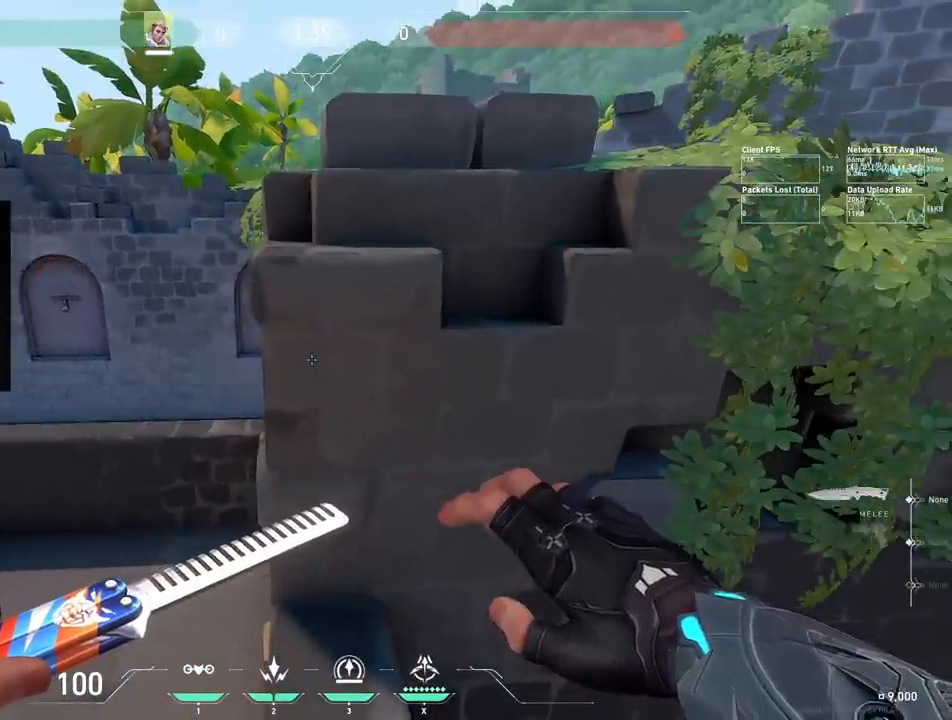
{"keys": ["ctrl", "w"], "events": [[267, "ctrl", "down"], [383, "w", "down"]]}
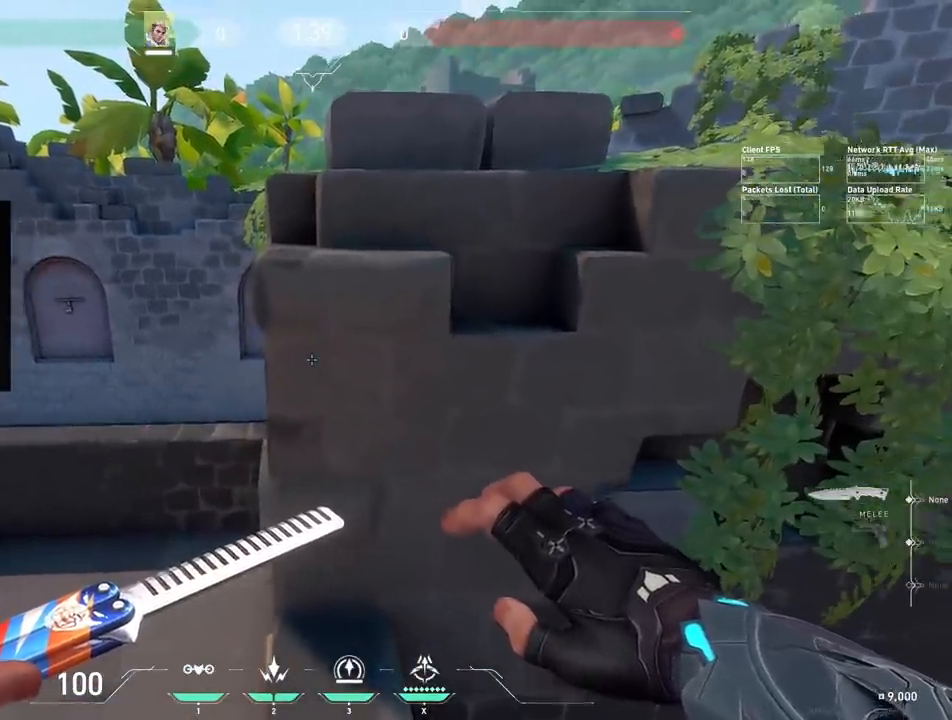
{"keys": [], "events": [[117, "w", "up"], [400, "d", "down"], [500, "ctrl", "up"], [500, "d", "up"]]}
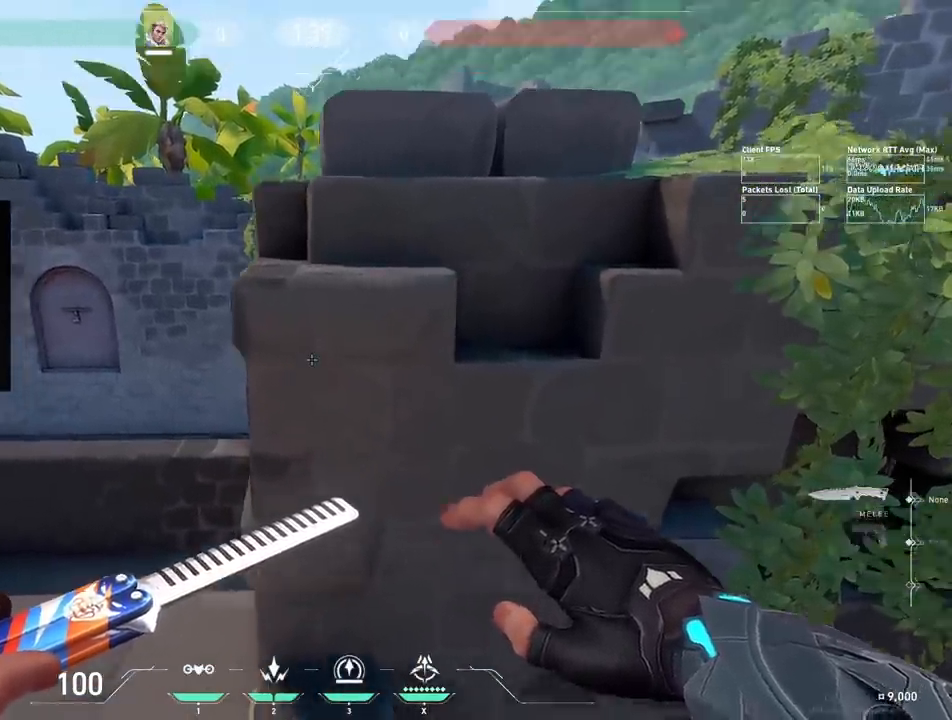
{"keys": [], "events": [[100, "w", "down"], [467, "w", "up"]]}
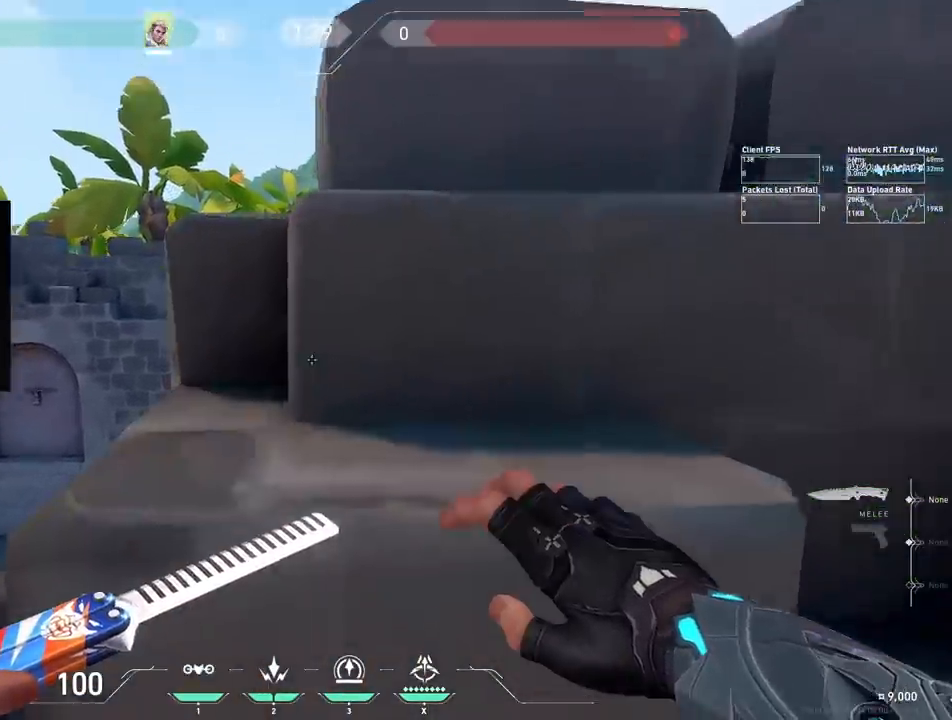
{"keys": [], "events": []}
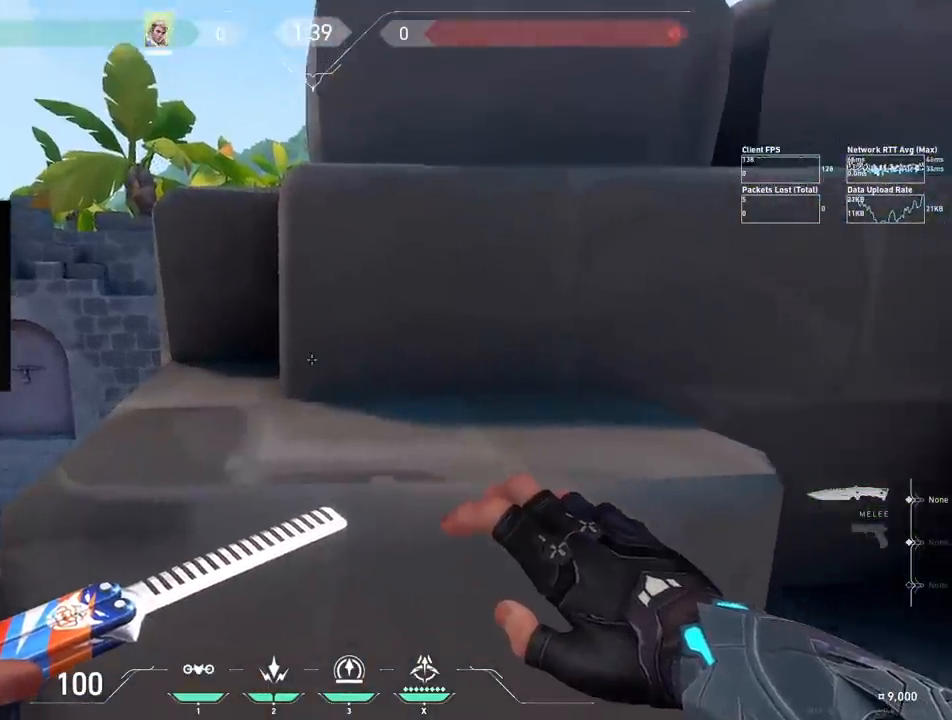
{"keys": ["w"], "events": [[183, "w", "down"], [233, "shift", "down"], [350, "shift", "up"]]}
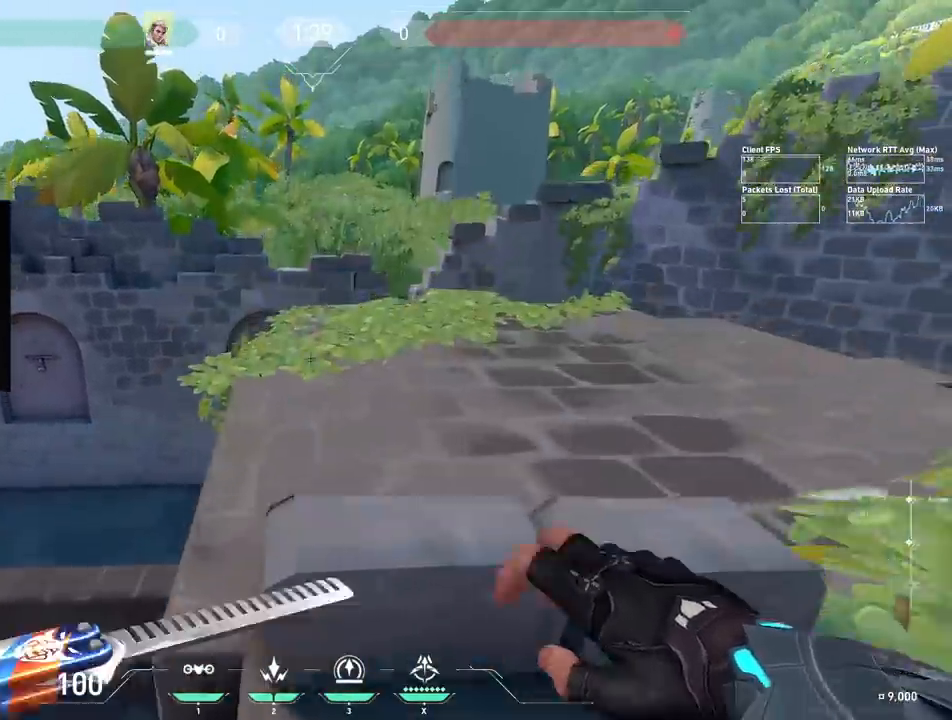
{"keys": [], "events": [[17, "shift", "down"], [50, "a", "down"], [150, "shift", "up"], [200, "a", "up"], [233, "w", "up"]]}
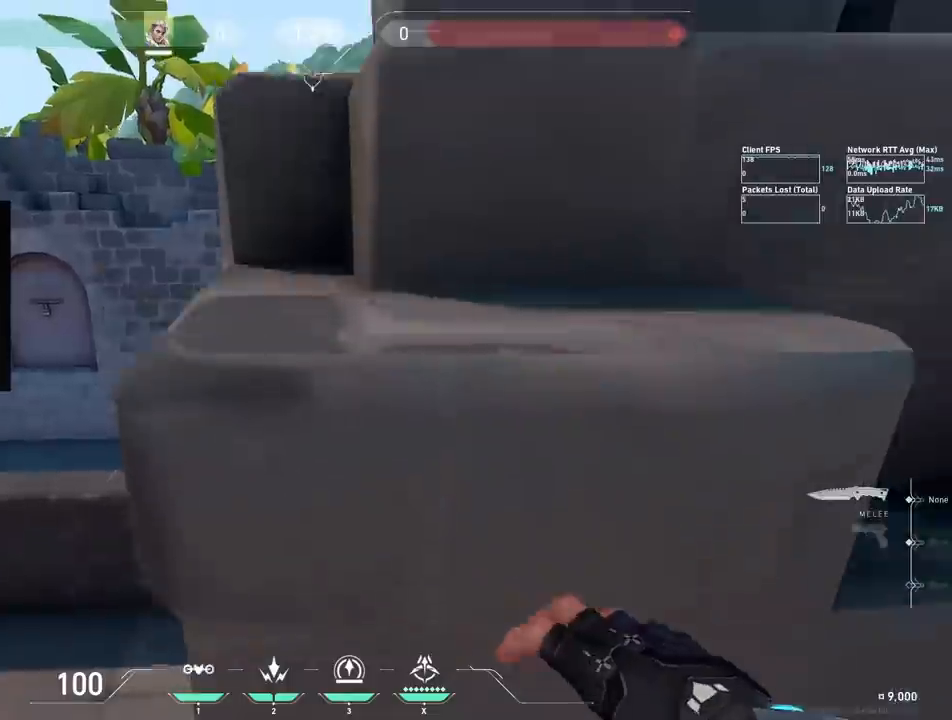
{"keys": ["a", "w"], "events": [[33, "w", "down"], [200, "shift", "down"], [400, "shift", "up"], [467, "a", "down"]]}
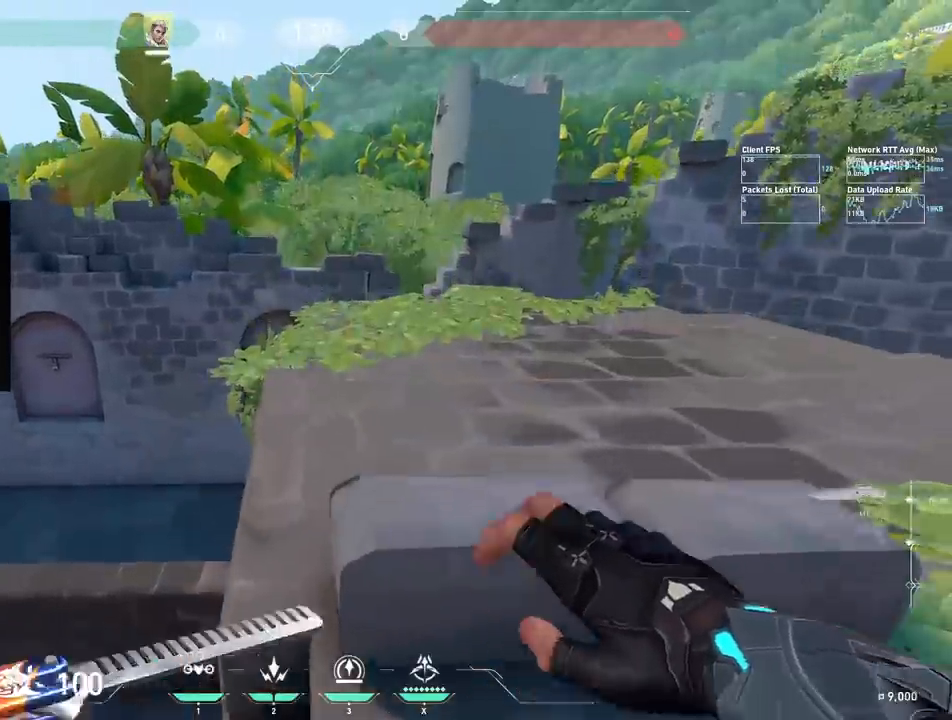
{"keys": [], "events": [[83, "a", "up"], [183, "w", "up"], [250, "d", "down"], [333, "d", "up"]]}
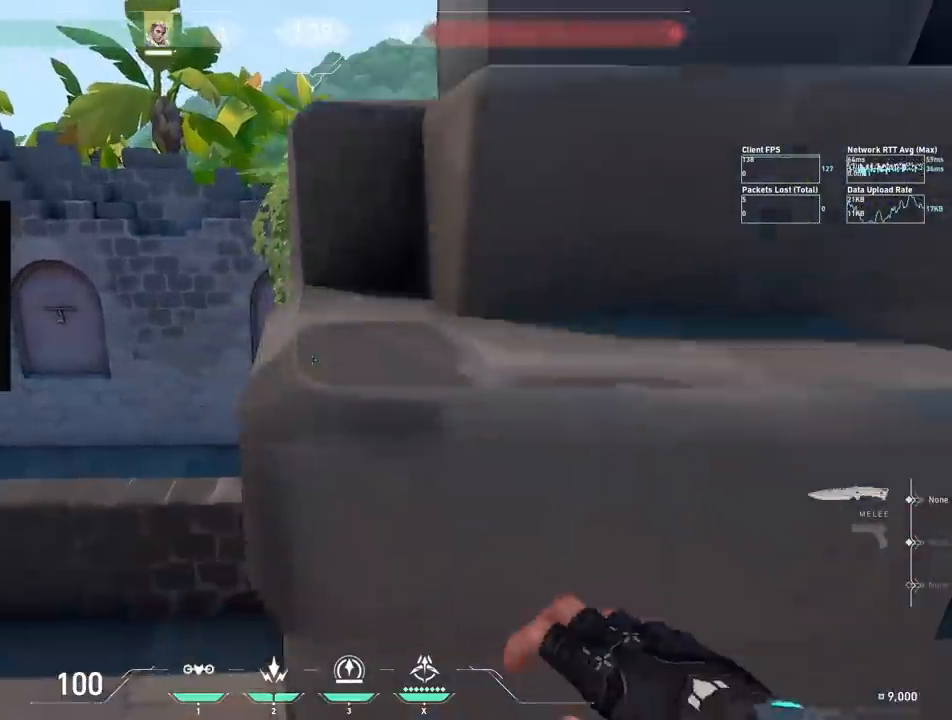
{"keys": [], "events": [[167, "s", "down"], [417, "s", "up"]]}
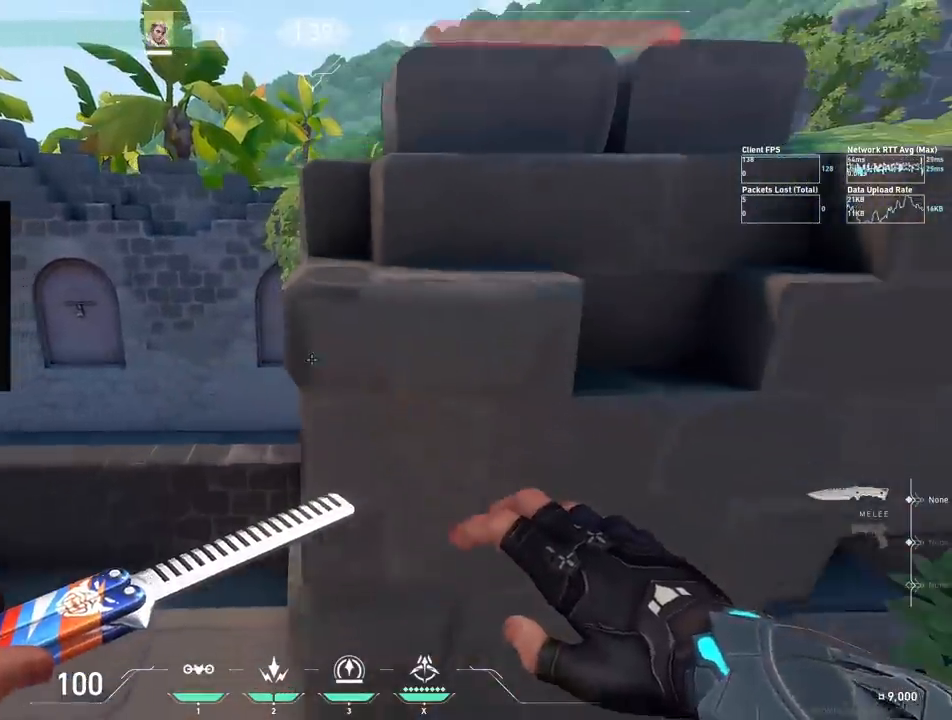
{"keys": ["w"], "events": [[433, "w", "down"]]}
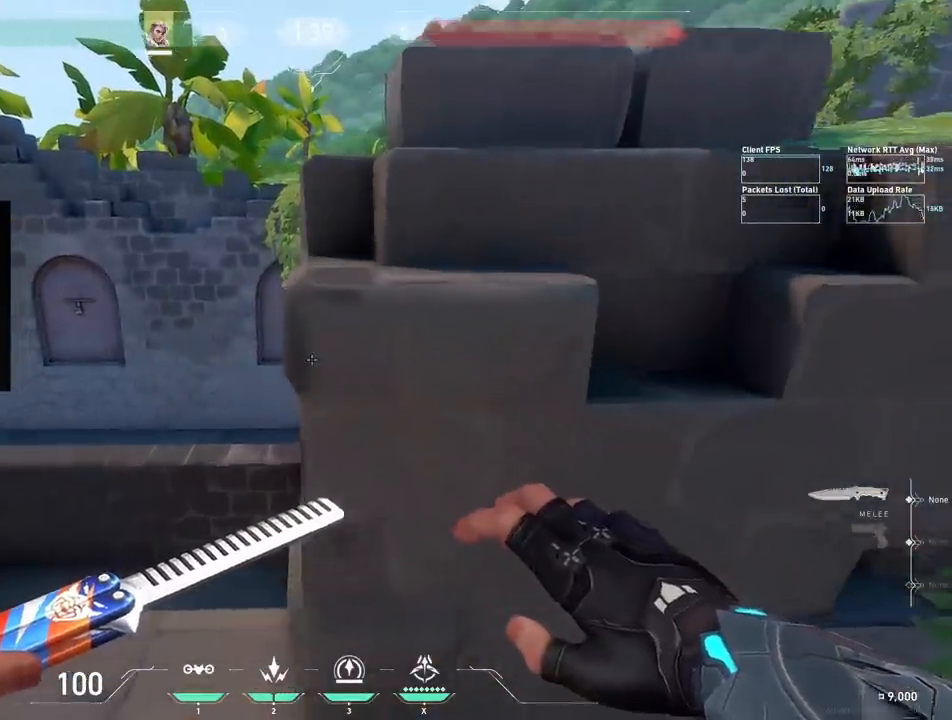
{"keys": [], "events": [[183, "w", "up"]]}
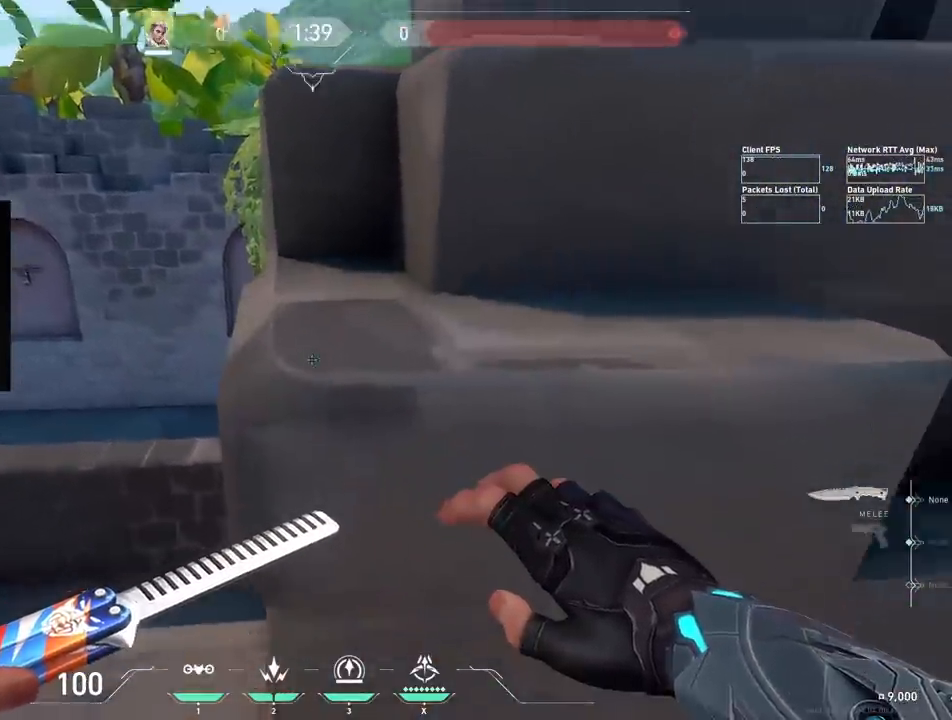
{"keys": [], "events": []}
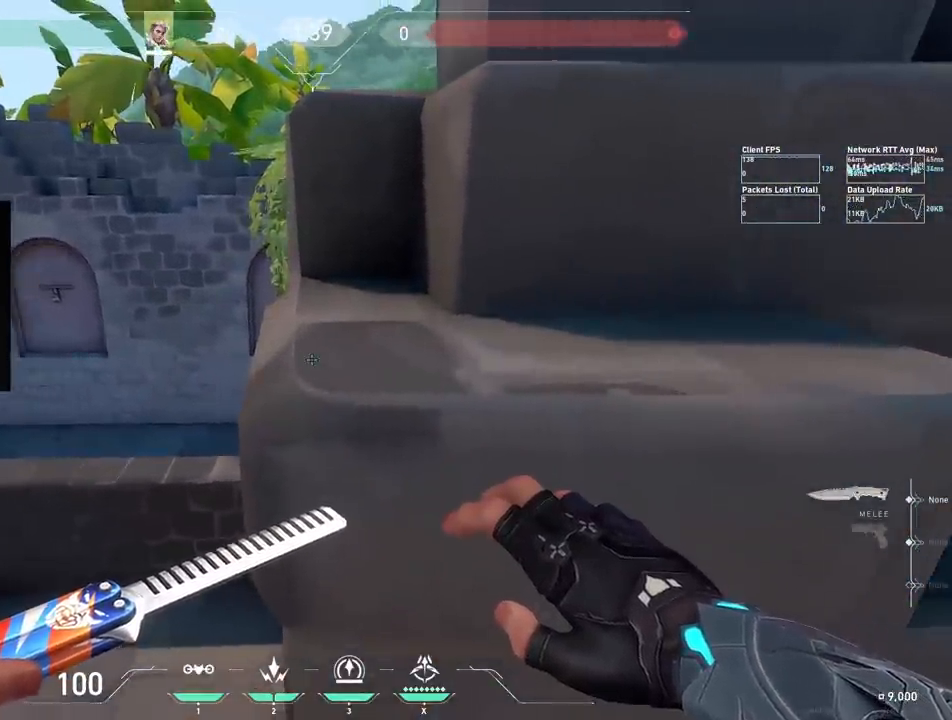
{"keys": ["a", "w"], "events": [[150, "d", "down"], [167, "w", "down"], [283, "shift", "down"], [417, "a", "down"], [467, "shift", "up"], [500, "d", "up"]]}
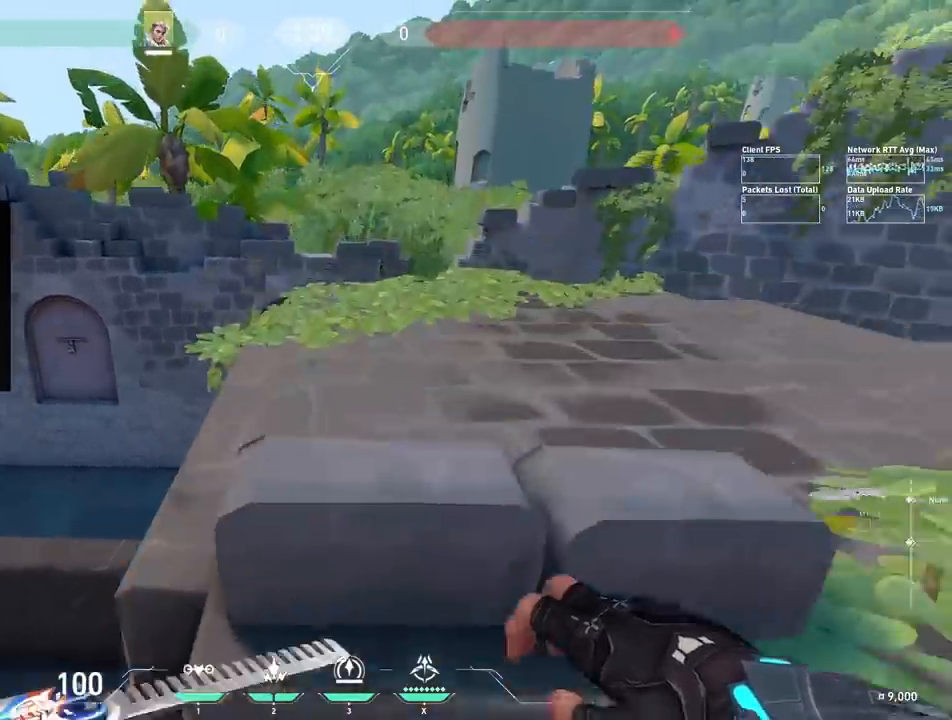
{"keys": ["a"], "events": [[300, "a", "up"], [350, "w", "up"], [450, "a", "down"]]}
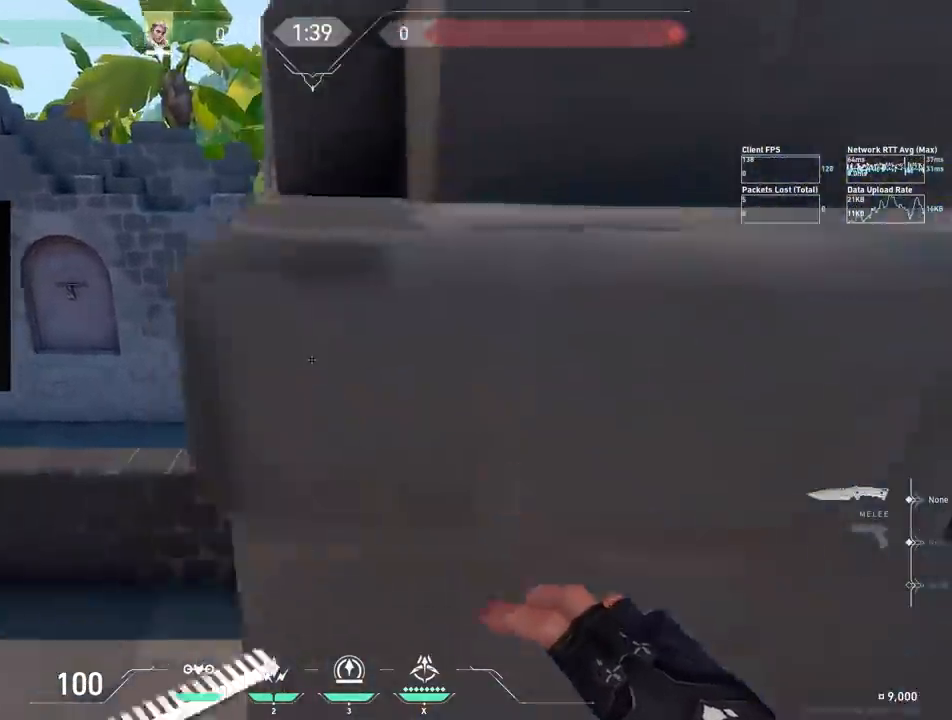
{"keys": ["d", "shift", "w"], "events": [[33, "a", "up"], [283, "w", "down"], [317, "d", "down"], [400, "shift", "down"]]}
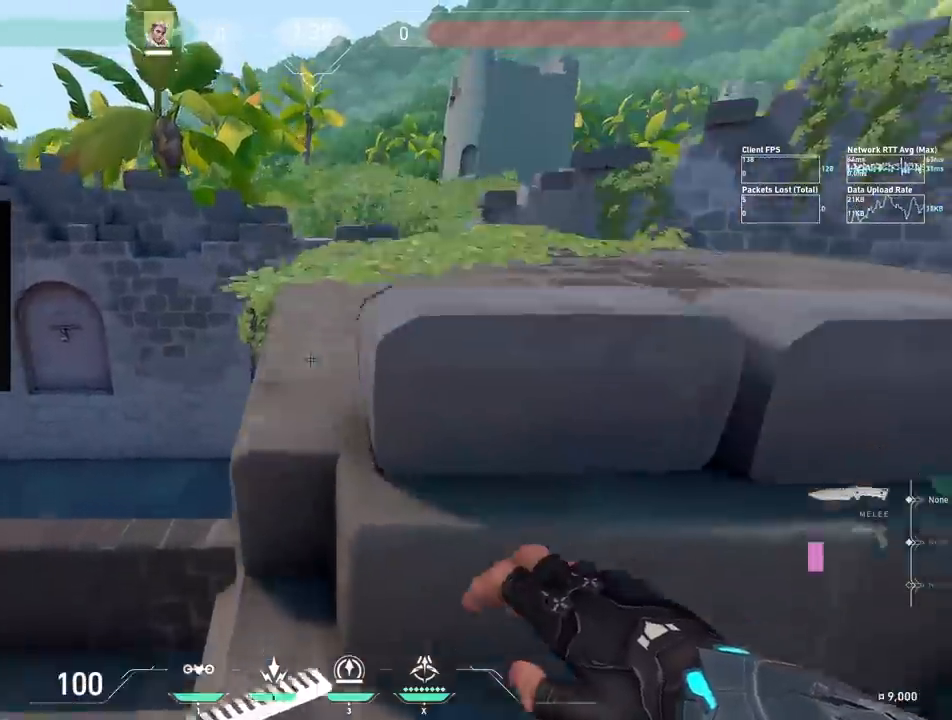
{"keys": [], "events": [[133, "a", "down"], [200, "d", "up"], [200, "shift", "up"], [383, "a", "up"], [433, "w", "up"]]}
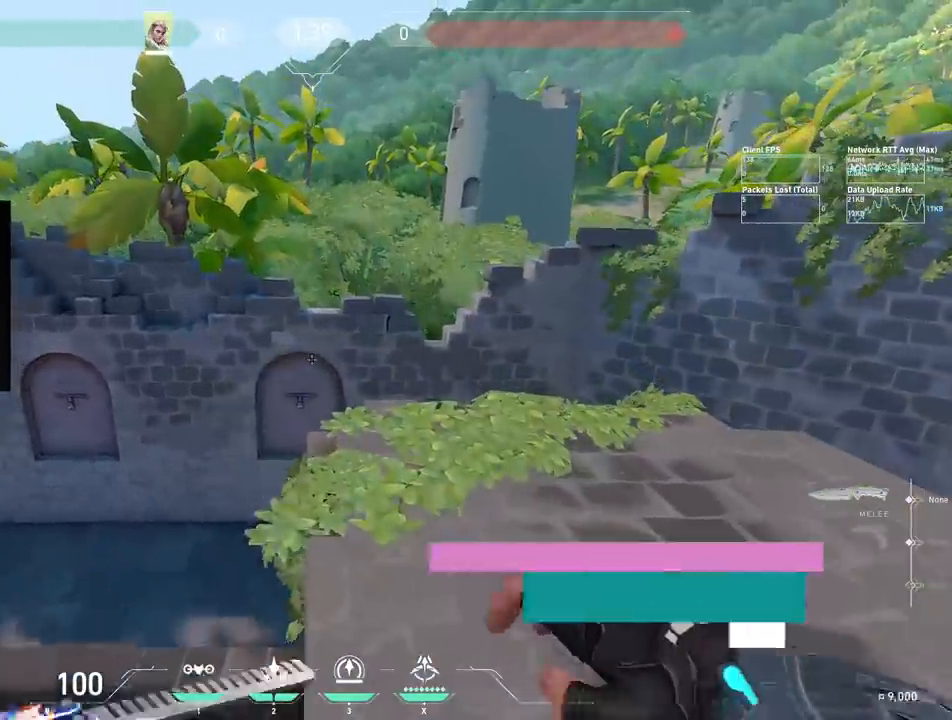
{"keys": [], "events": []}
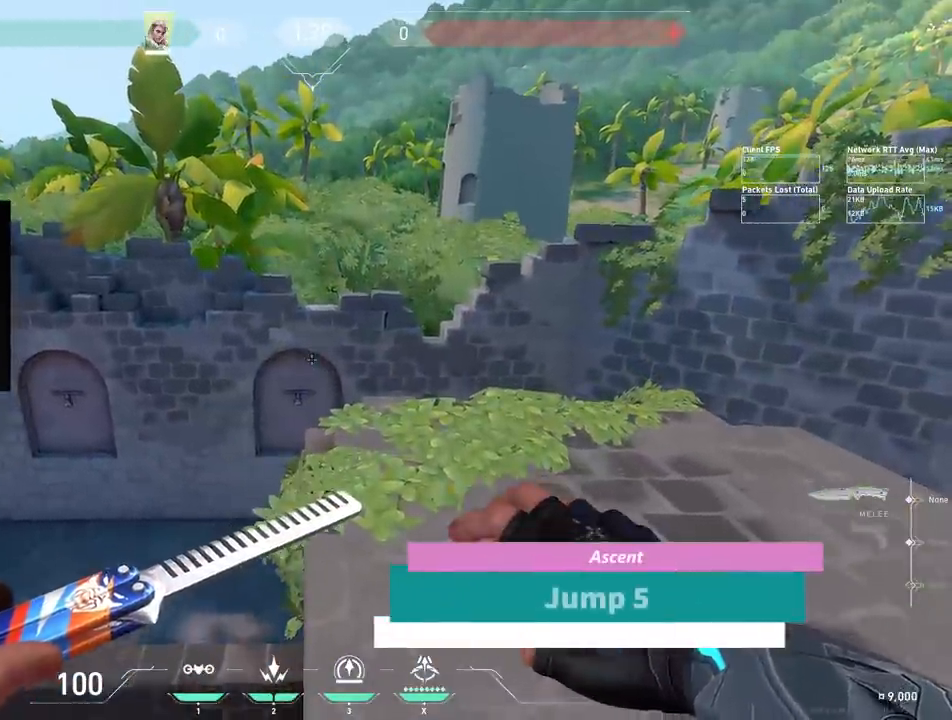
{"keys": ["a", "e"], "events": [[100, "a", "down"], [100, "w", "down"], [183, "d", "down"], [217, "a", "up"], [350, "w", "up"], [400, "d", "up"], [417, "e", "down"], [450, "a", "down"]]}
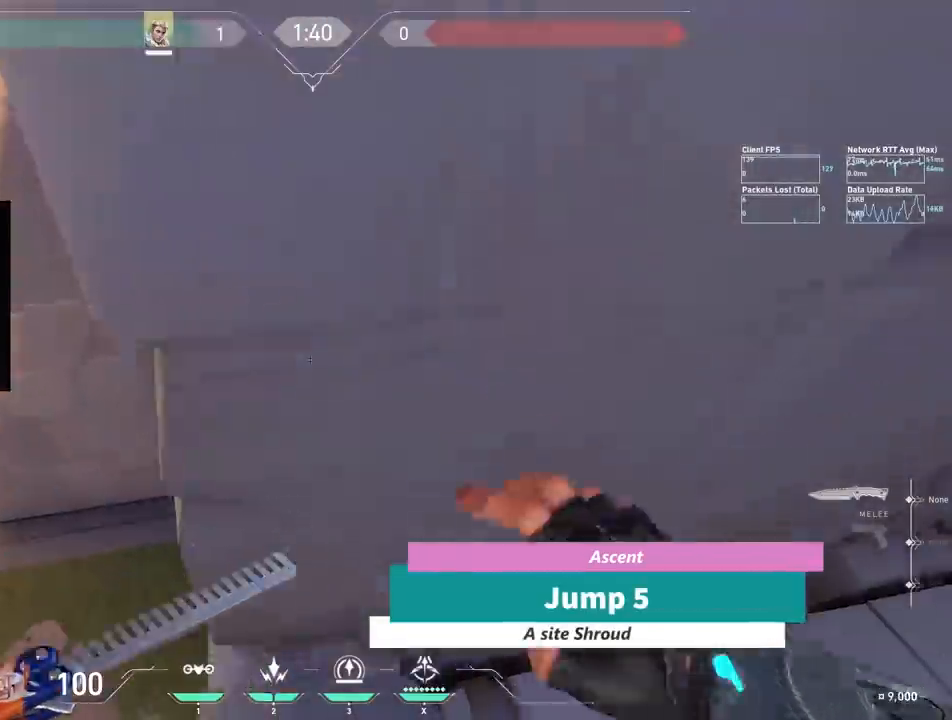
{"keys": ["a", "w"]}
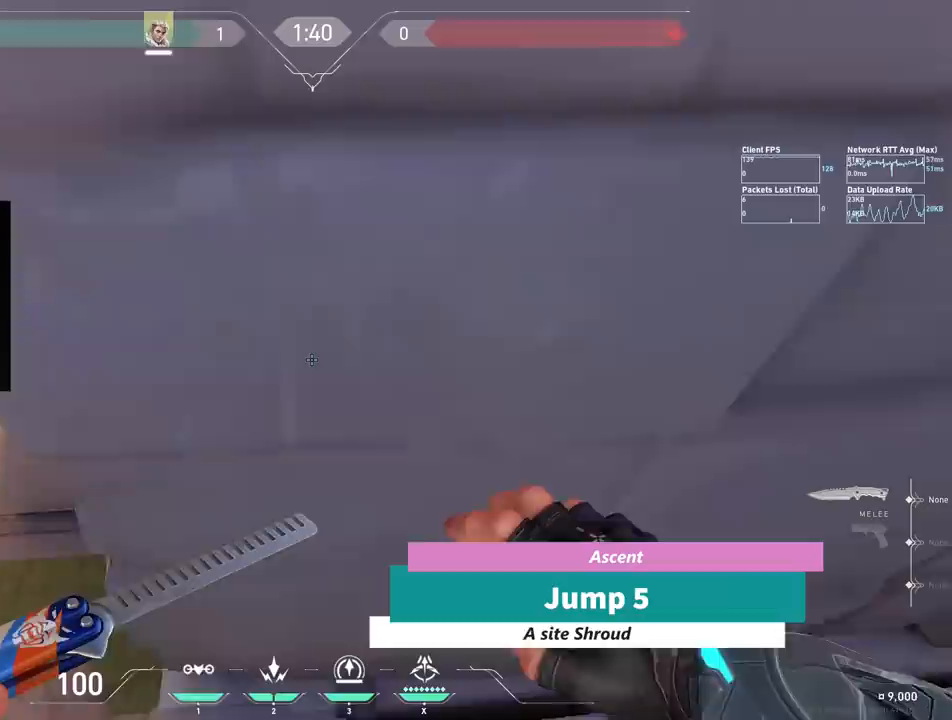
{"keys": ["d", "w"], "events": [[317, "shift", "down"], [400, "d", "down"], [450, "a", "up"], [500, "shift", "up"]]}
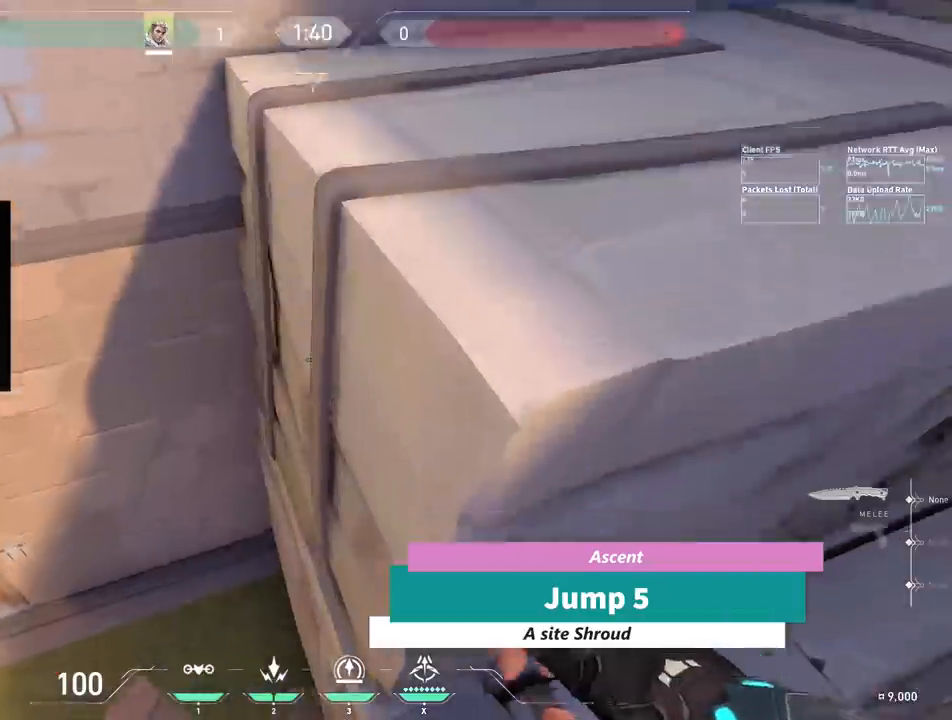
{"keys": ["d", "w"]}